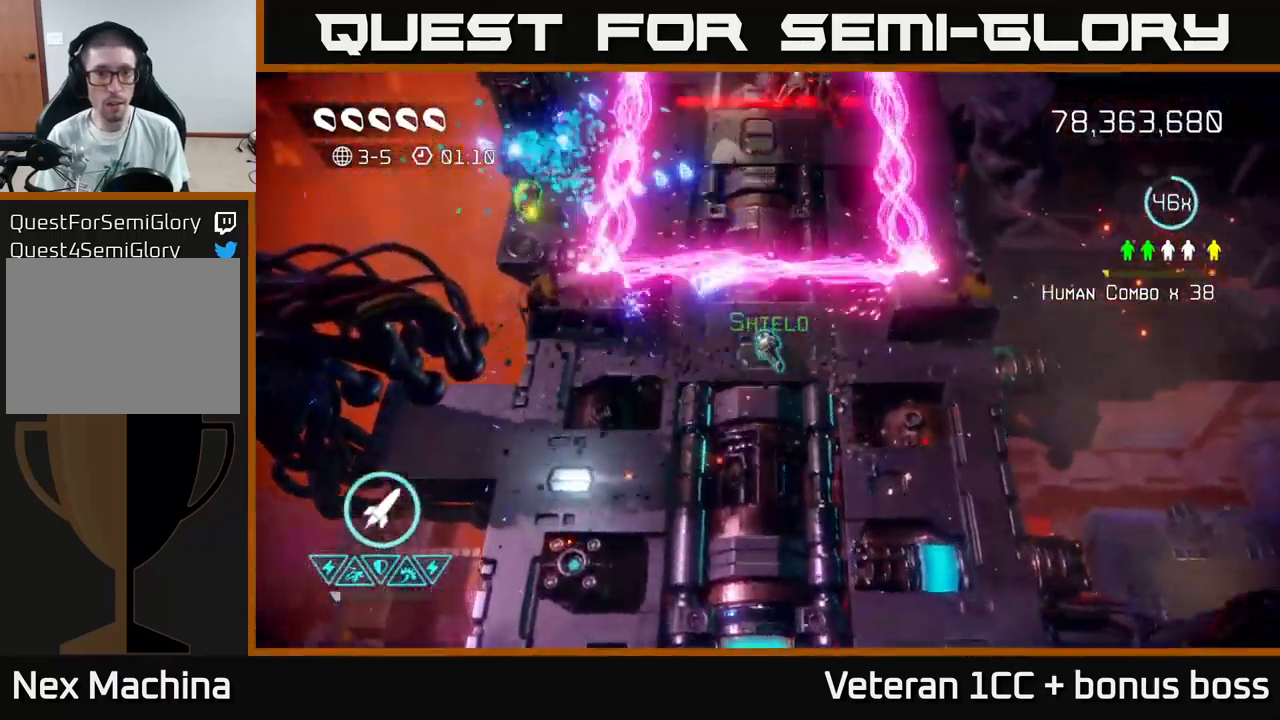
Gameplay with a controller (Xbox layout); each line is a JSON object with the inputs held at the frame after it. "events" lists button and stick changes between this image and that frame as [ms after this image, input, new state], when the widget could be followed in between.
{"buttons": ["L2"], "left_stick": "left", "right_stick": "up-left", "events": [[150, "L2", "up"], [267, "L2", "down"], [400, "L2", "up"], [400, "left_stick", "left"], [467, "L2", "down"]]}
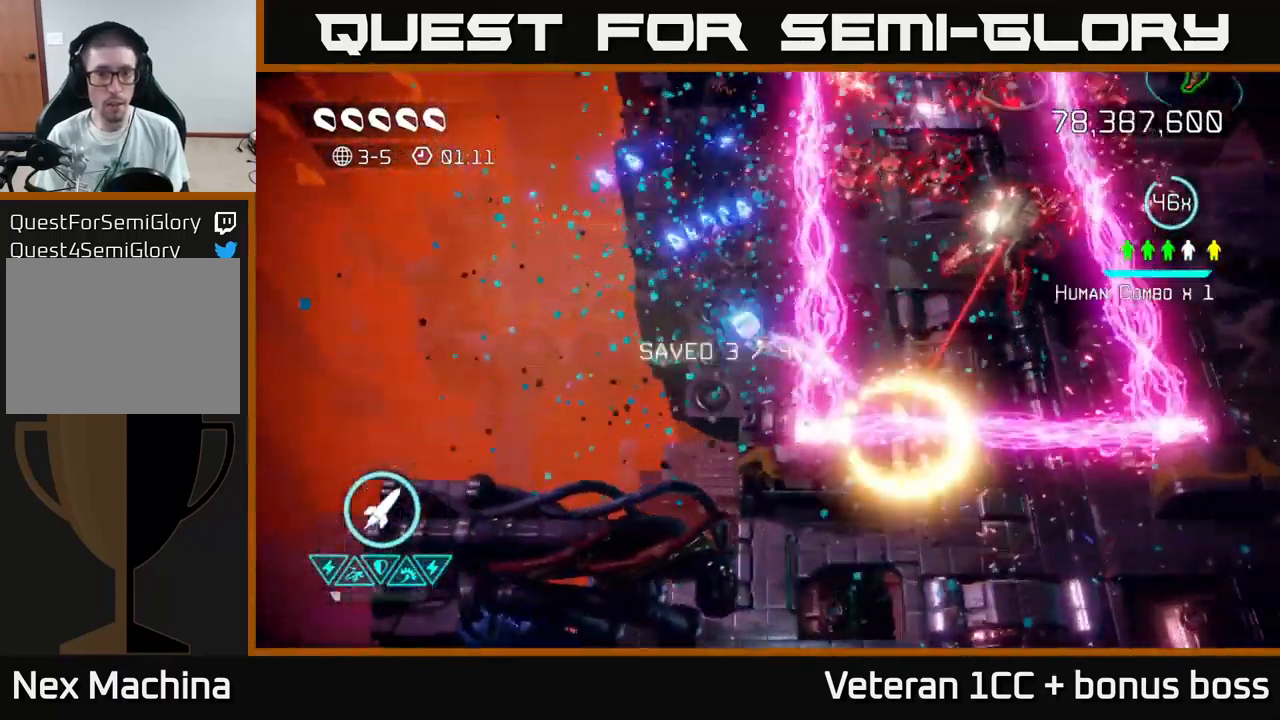
{"buttons": ["R2"], "left_stick": "down-left", "right_stick": "right", "events": [[67, "L2", "up"], [117, "right_stick", "up-right"], [250, "left_stick", "up-right"], [267, "right_stick", "right"], [400, "R2", "down"], [467, "left_stick", "down-left"]]}
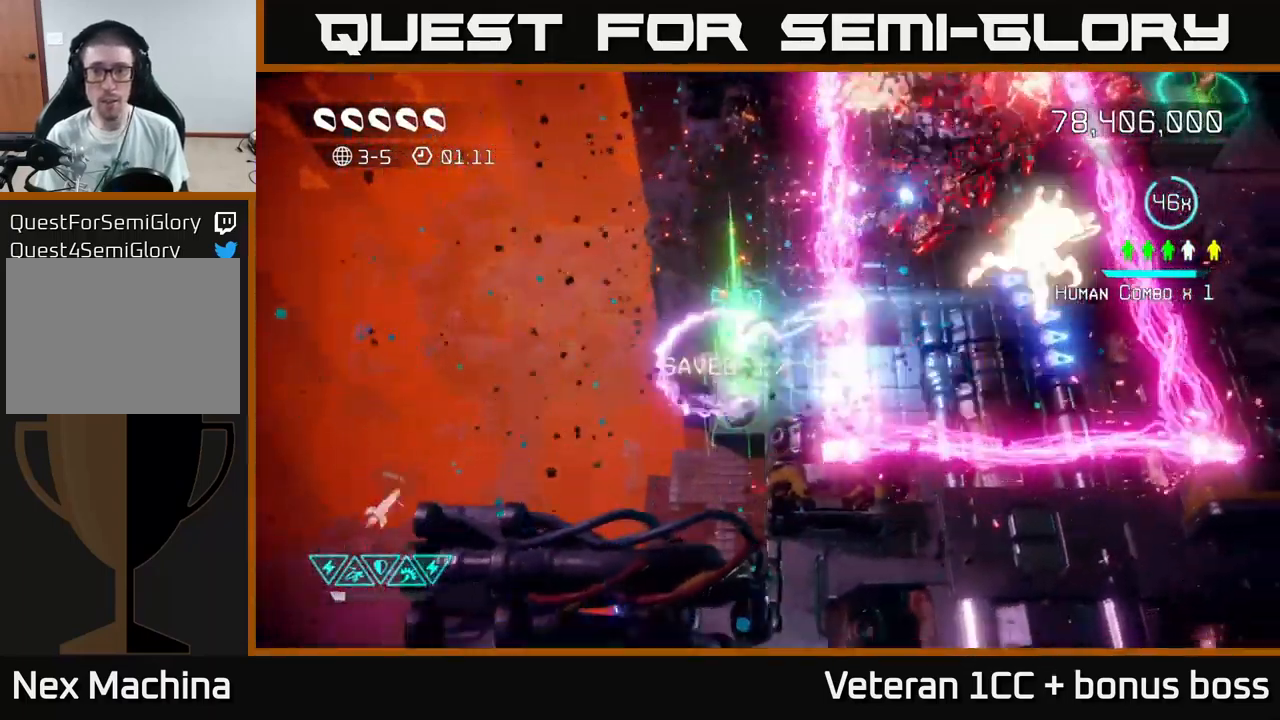
{"buttons": [], "left_stick": "up", "right_stick": "up-right", "events": [[34, "R2", "up"], [167, "left_stick", "down"], [167, "right_stick", "up-right"], [284, "left_stick", "up-left"], [417, "left_stick", "up"]]}
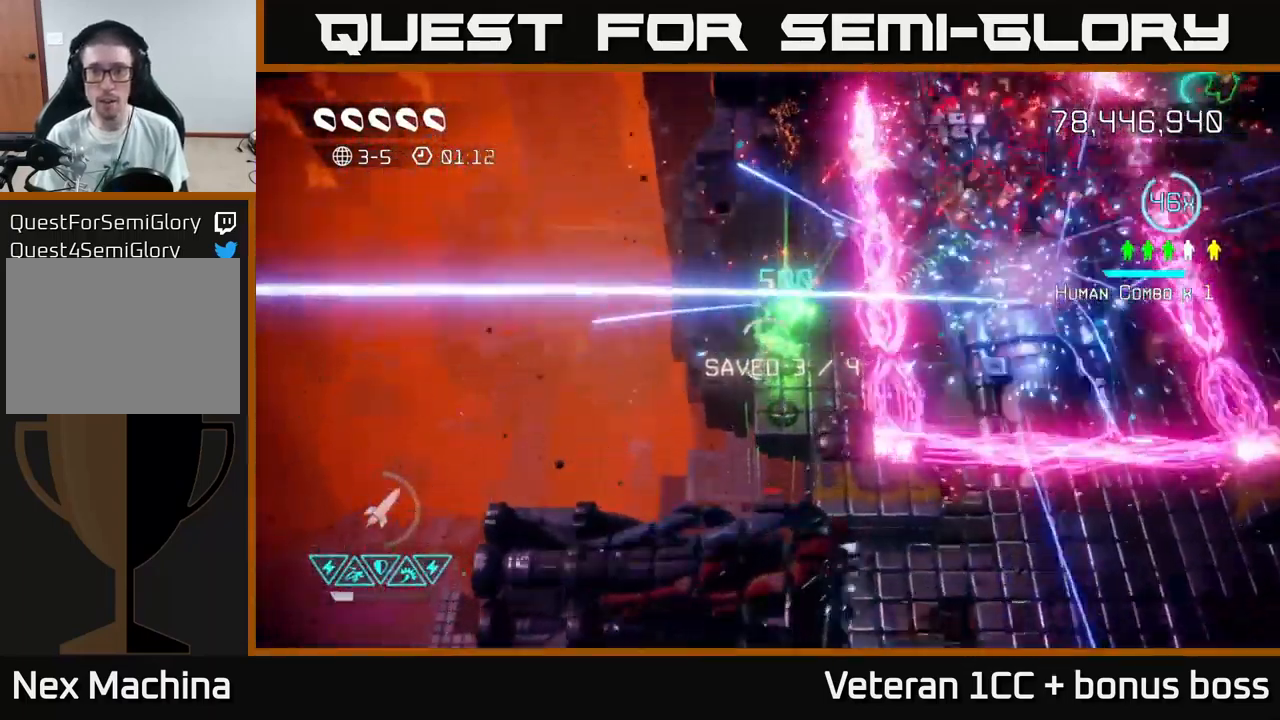
{"buttons": [], "left_stick": "center", "right_stick": "up-right", "events": [[250, "left_stick", "center"]]}
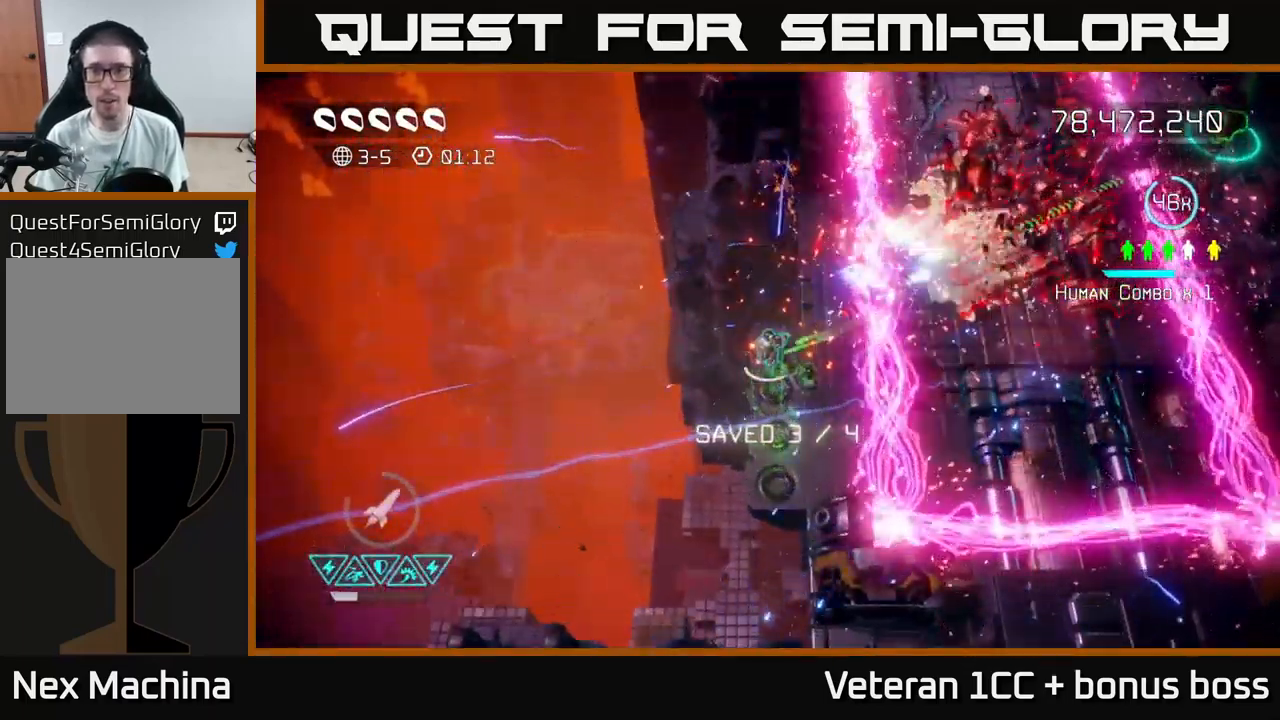
{"buttons": [], "left_stick": "center", "right_stick": "up-right", "events": [[50, "left_stick", "right"], [100, "left_stick", "up-right"], [234, "left_stick", "down-left"], [450, "left_stick", "center"]]}
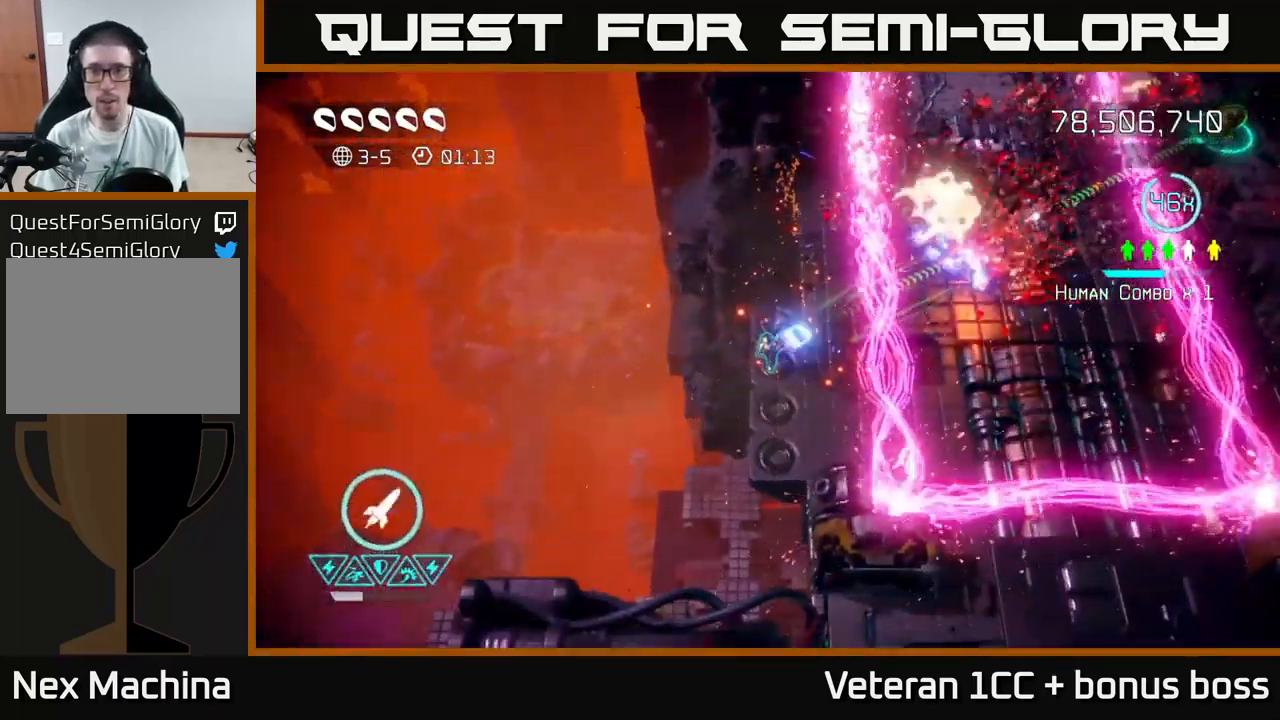
{"buttons": [], "left_stick": "right", "right_stick": "up-right", "events": [[250, "left_stick", "right"], [301, "L2", "down"], [417, "L2", "up"]]}
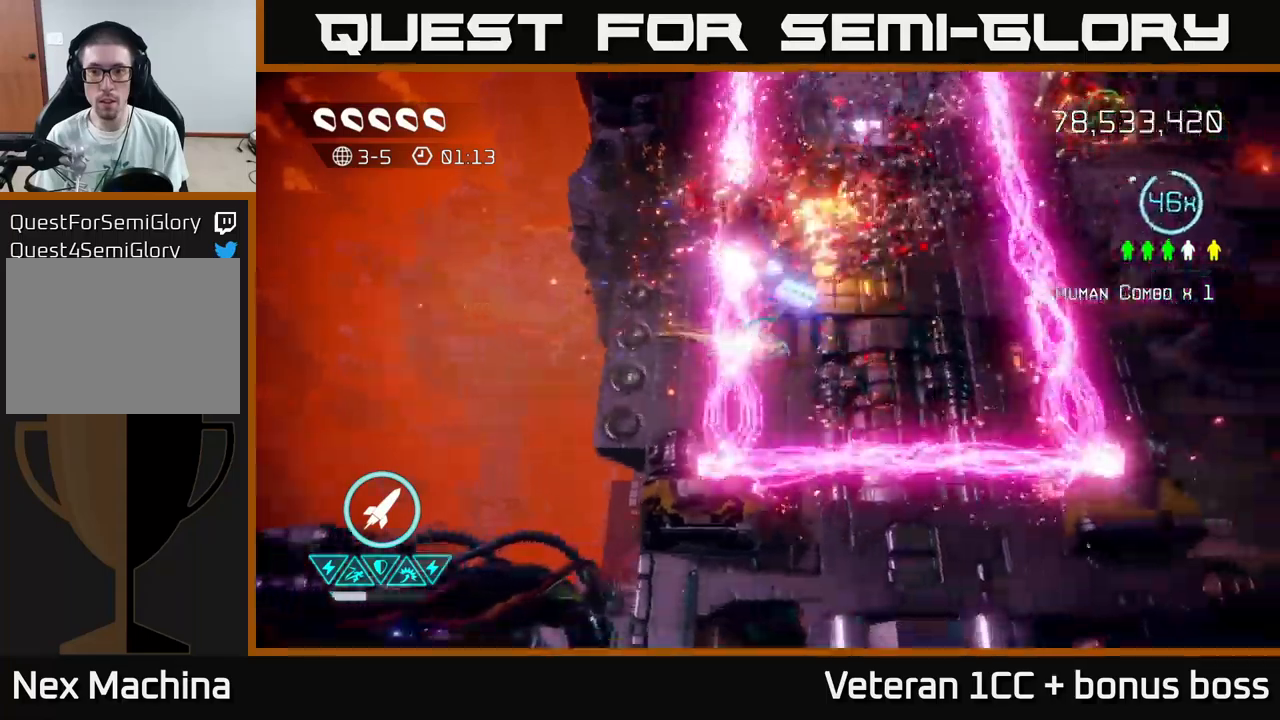
{"buttons": [], "left_stick": "up-right", "right_stick": "up-right", "events": [[17, "L2", "down"], [17, "right_stick", "up"], [50, "L2", "up"], [150, "left_stick", "up-right"], [400, "right_stick", "up-right"]]}
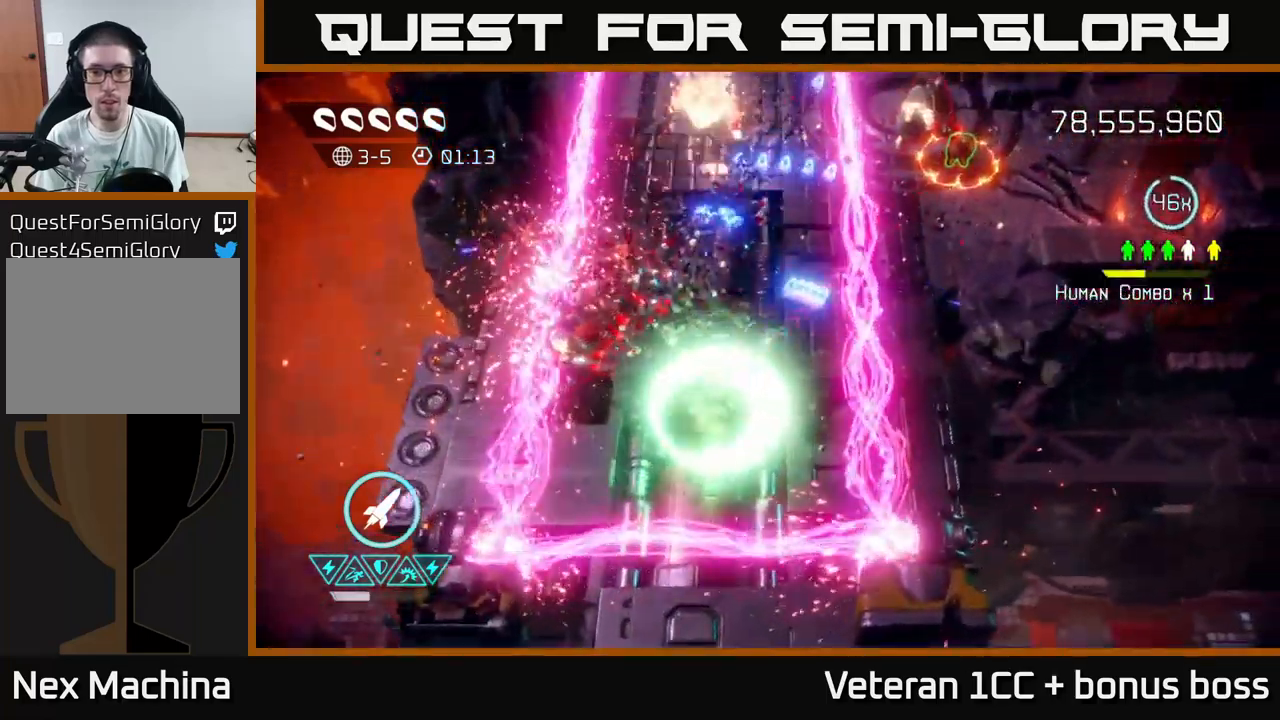
{"buttons": [], "left_stick": "up", "right_stick": "up-right", "events": [[50, "left_stick", "up"], [100, "R2", "down"], [183, "R2", "up"], [183, "left_stick", "up-right"], [283, "left_stick", "up"]]}
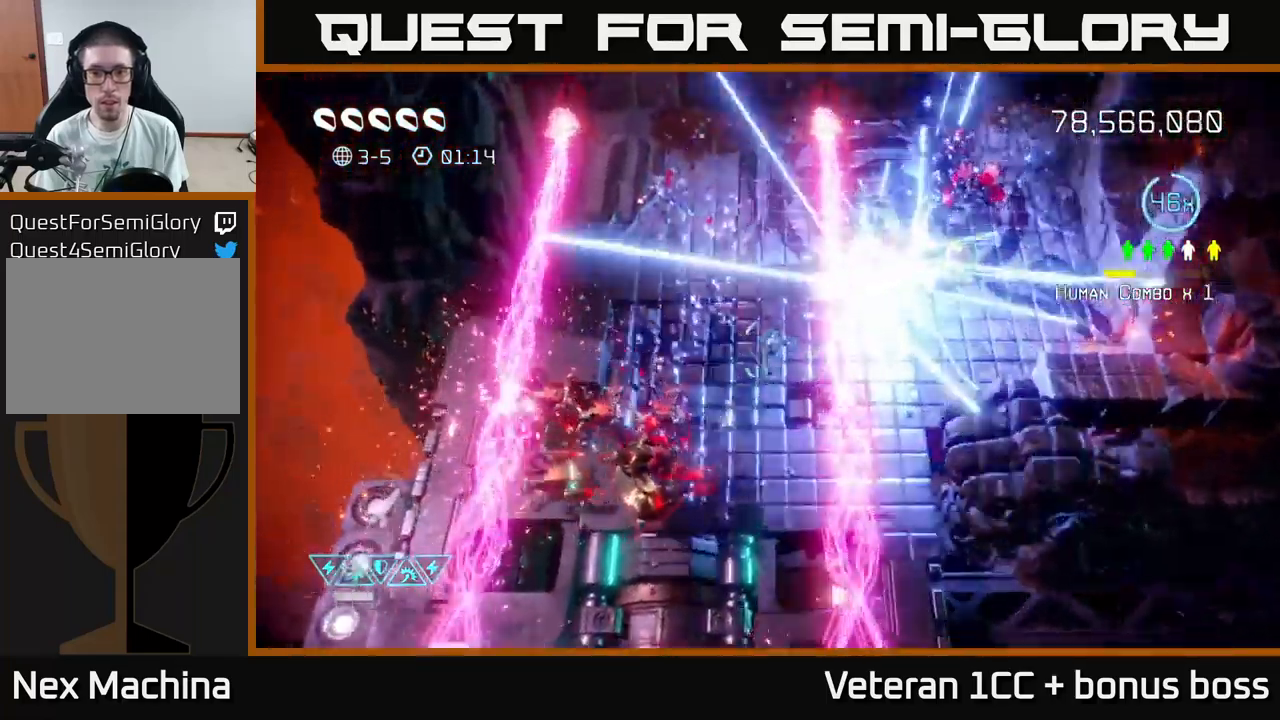
{"buttons": [], "left_stick": "up-right", "right_stick": "up-left", "events": [[200, "left_stick", "right"], [217, "L2", "down"], [350, "L2", "up"], [450, "left_stick", "up-right"], [450, "right_stick", "up-left"]]}
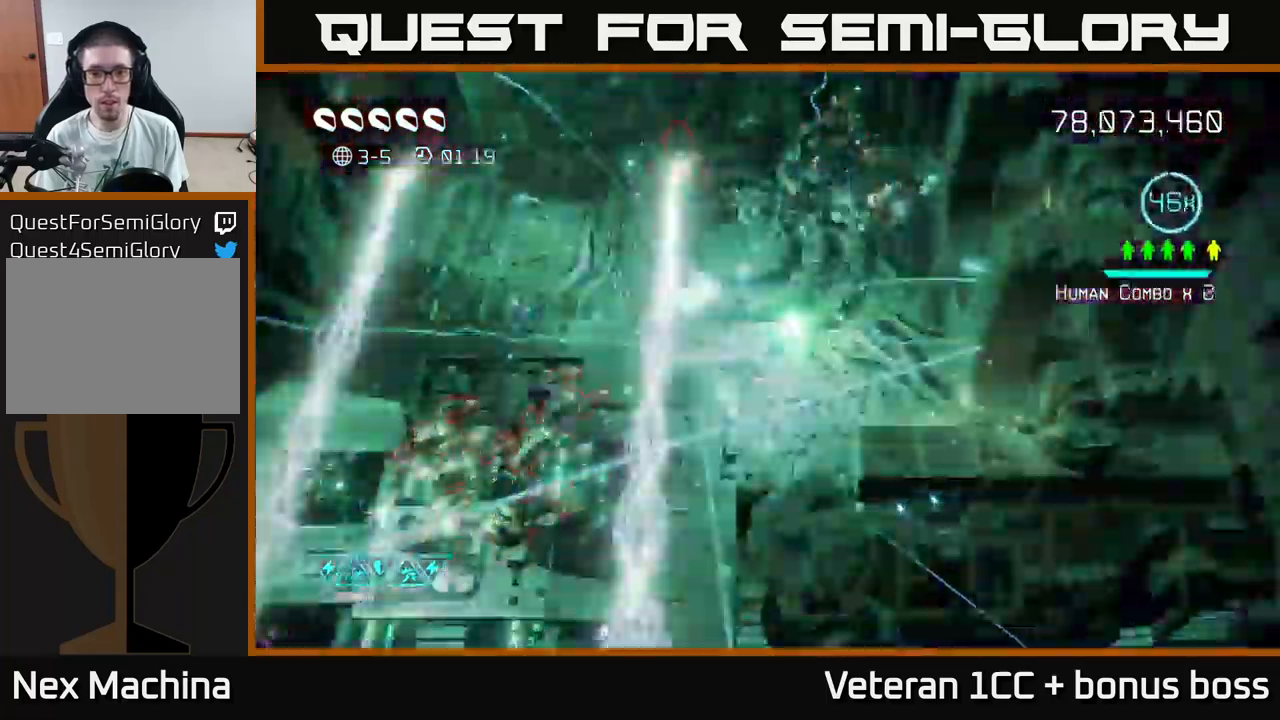
{"buttons": [], "left_stick": "up", "right_stick": "up-left", "events": [[167, "left_stick", "up"]]}
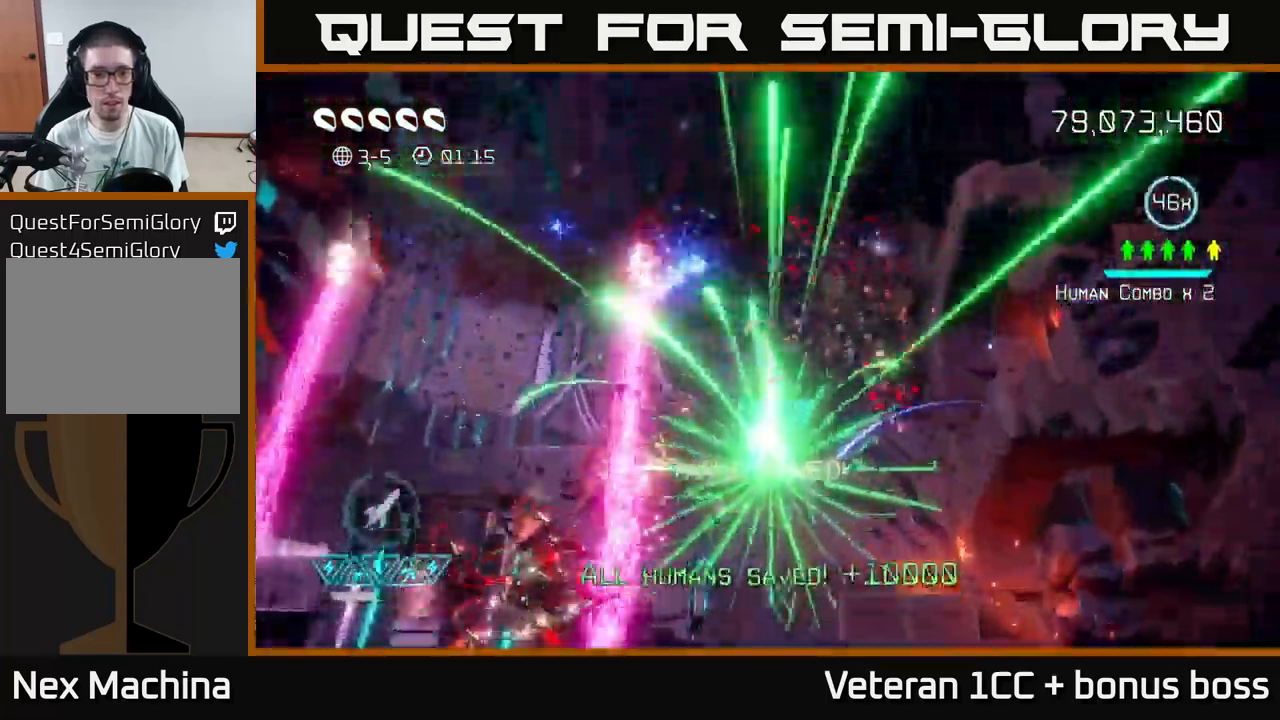
{"buttons": [], "left_stick": "right", "right_stick": "left", "events": [[200, "left_stick", "up-left"], [267, "right_stick", "left"], [433, "left_stick", "right"]]}
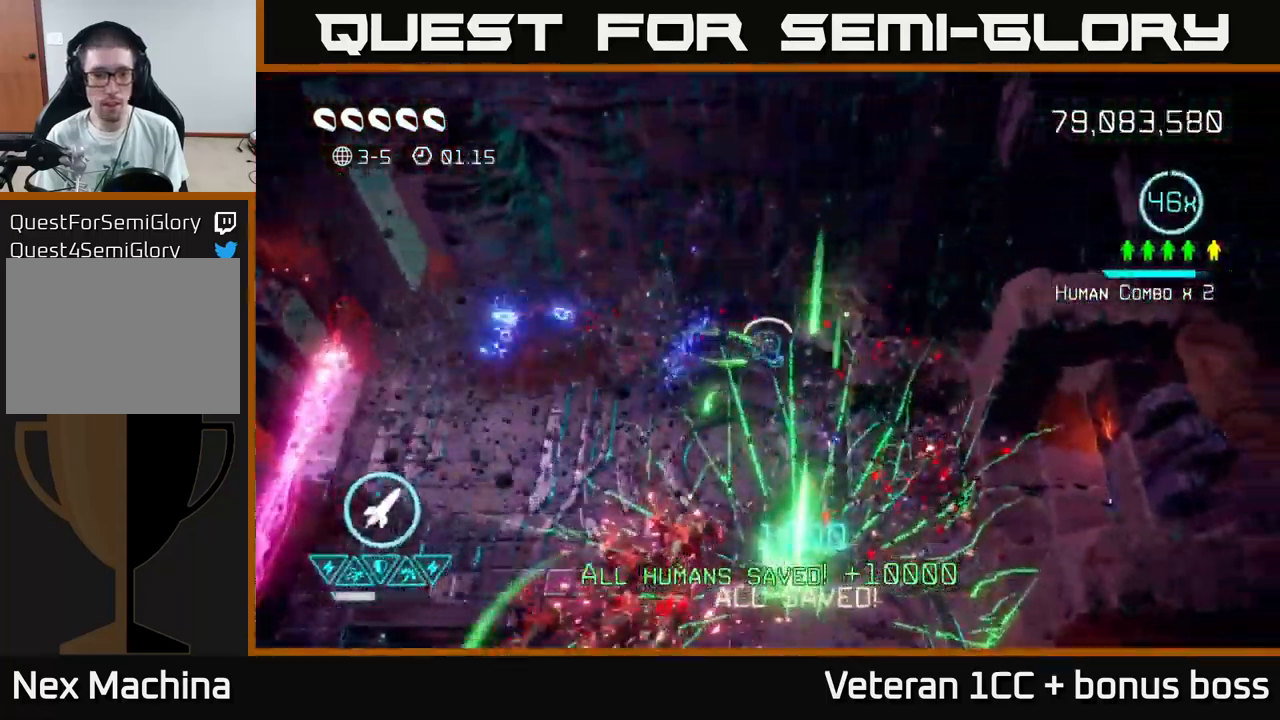
{"buttons": [], "left_stick": "left", "right_stick": "left", "events": [[50, "left_stick", "left"]]}
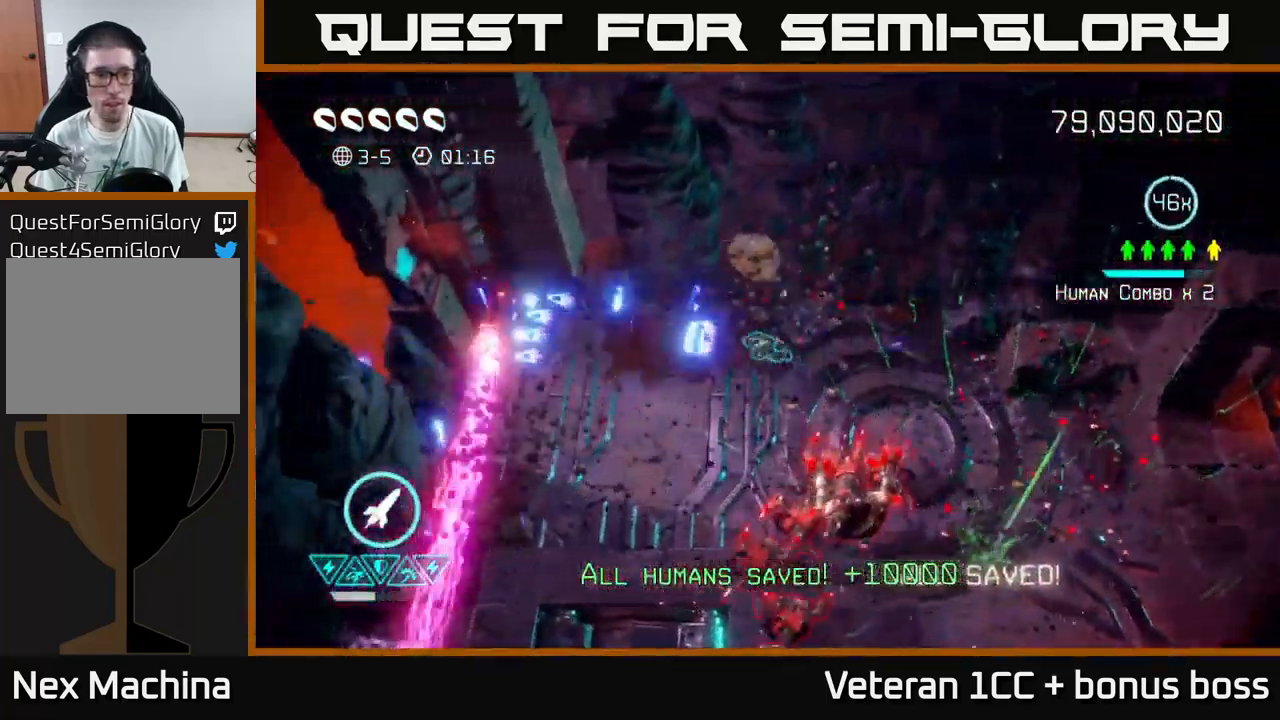
{"buttons": [], "left_stick": "left", "right_stick": "left", "events": []}
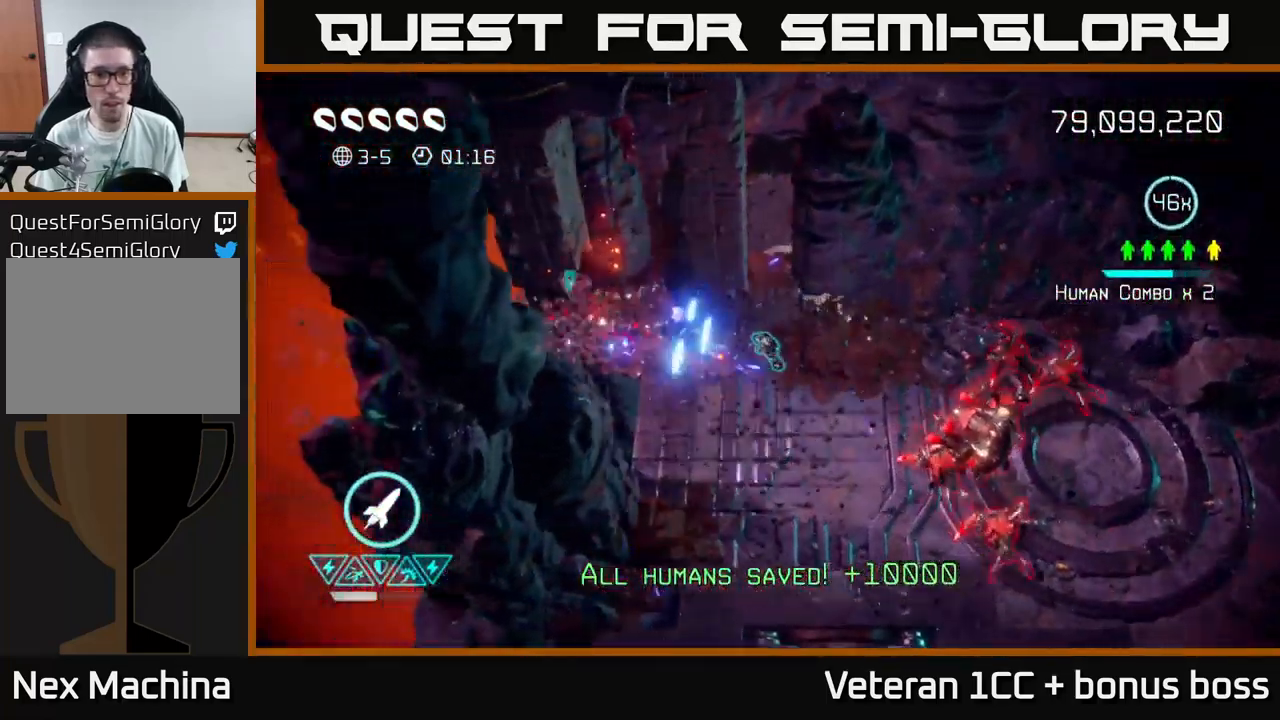
{"buttons": [], "left_stick": "center", "right_stick": "up-left", "events": [[117, "left_stick", "center"], [267, "left_stick", "left"], [417, "left_stick", "center"], [500, "right_stick", "up-left"]]}
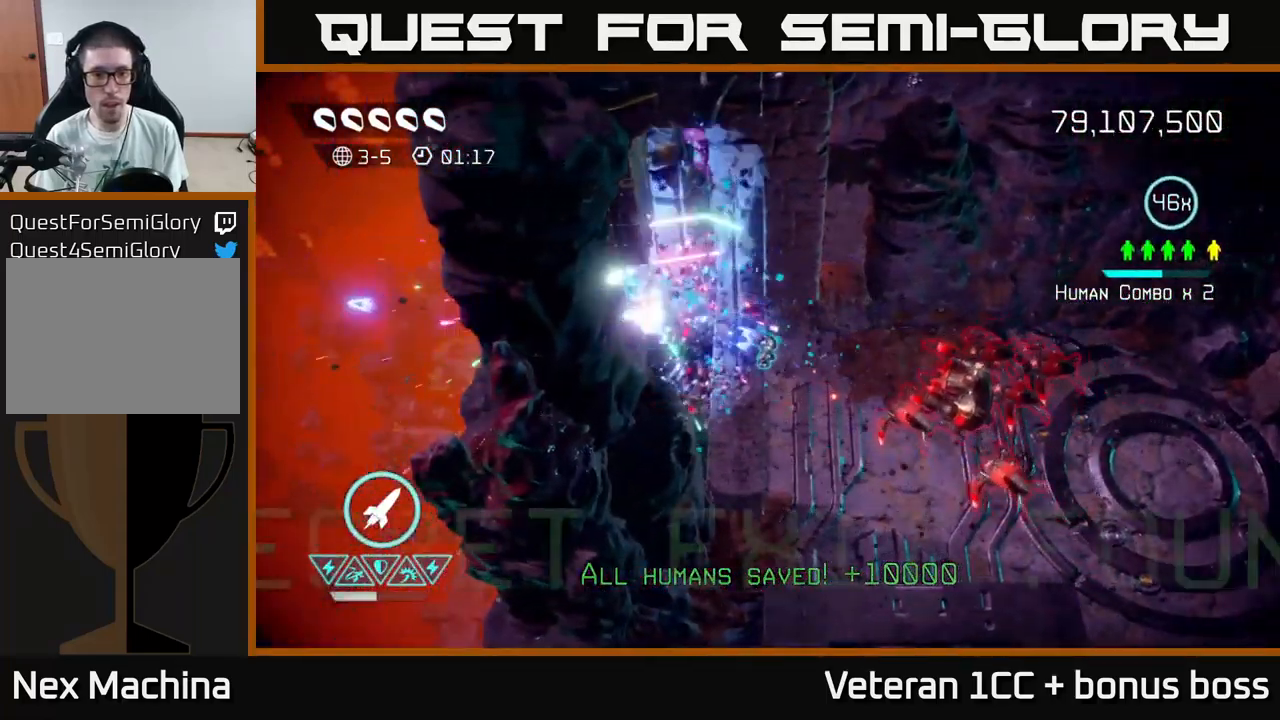
{"buttons": [], "left_stick": "down", "right_stick": "up-right", "events": [[217, "left_stick", "down-left"], [317, "right_stick", "up-right"], [350, "left_stick", "down"]]}
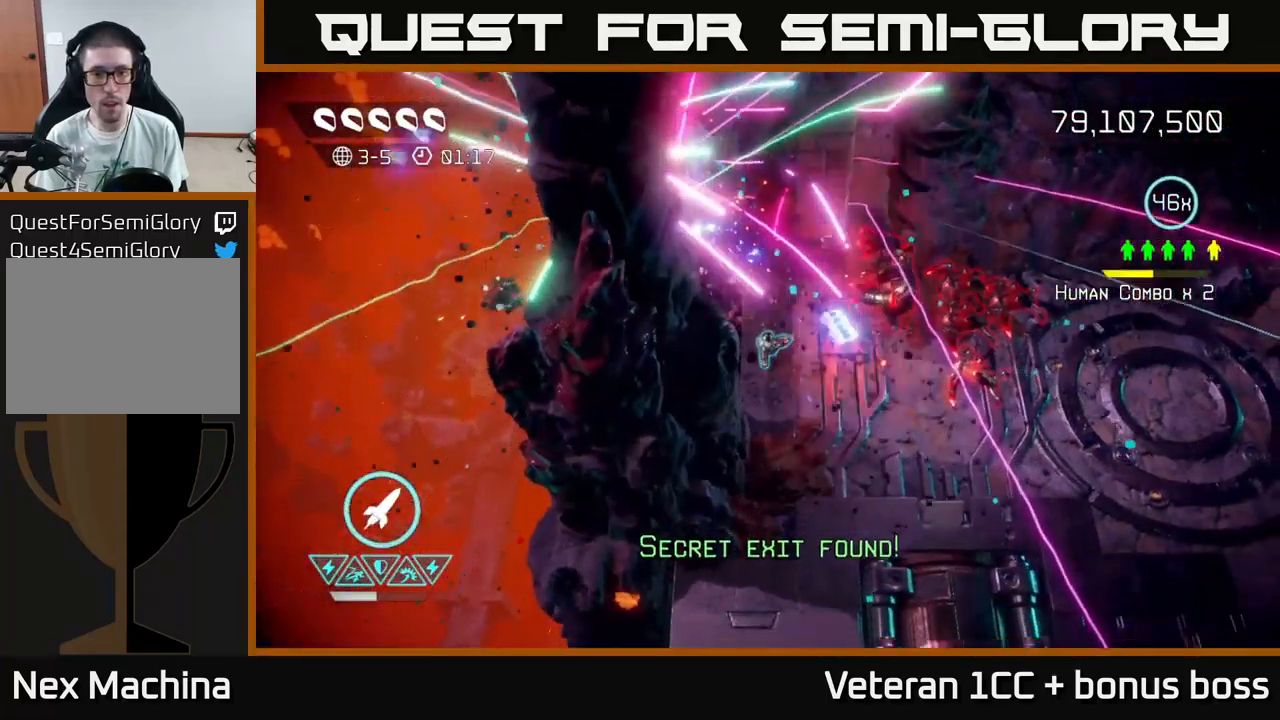
{"buttons": [], "left_stick": "down-right", "right_stick": "up", "events": [[150, "left_stick", "down-right"], [317, "R2", "down"], [333, "right_stick", "up"], [433, "R2", "up"]]}
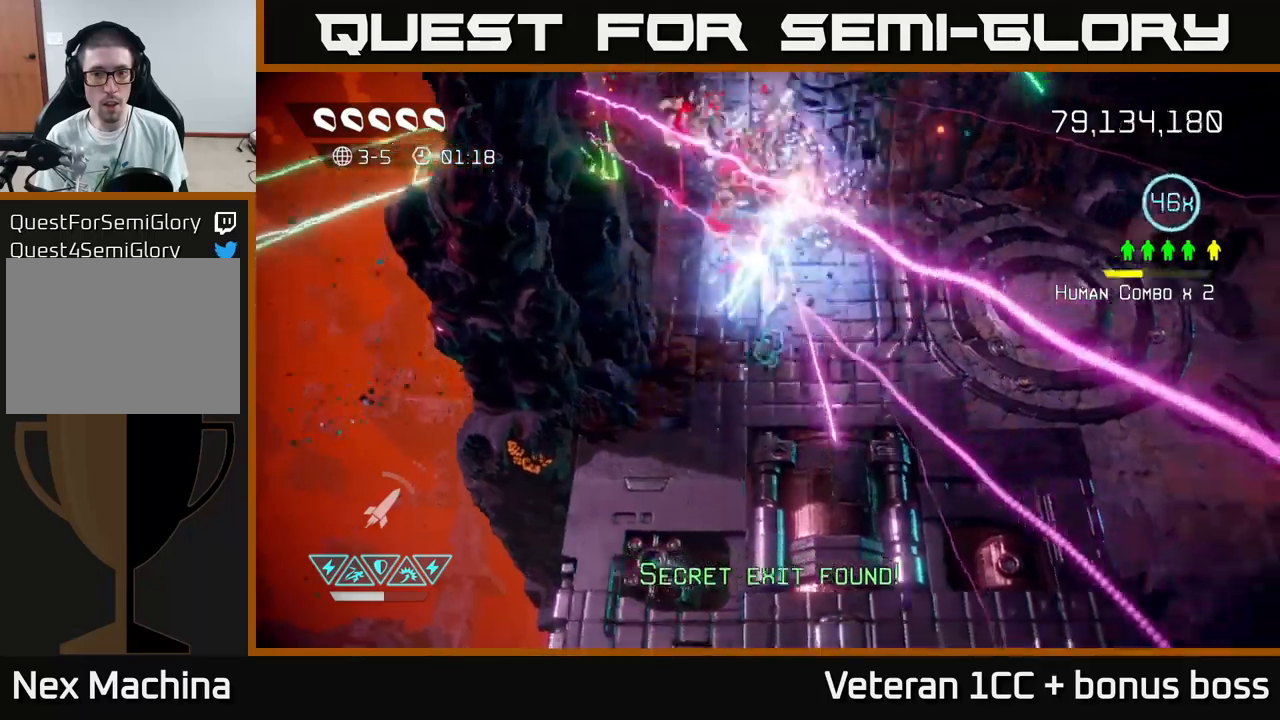
{"buttons": [], "left_stick": "right", "right_stick": "right", "events": [[17, "left_stick", "right"], [117, "right_stick", "center"], [333, "right_stick", "up"], [500, "right_stick", "right"]]}
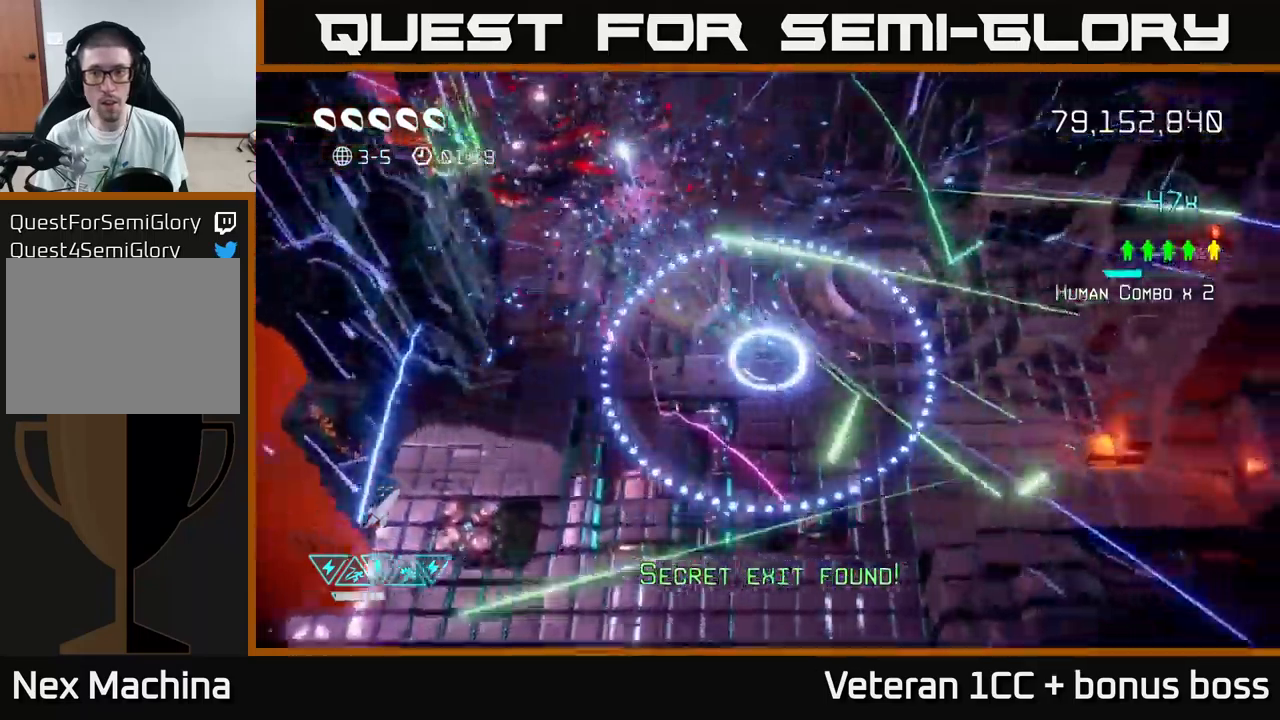
{"buttons": [], "left_stick": "right", "right_stick": "up-right", "events": [[450, "right_stick", "up-right"]]}
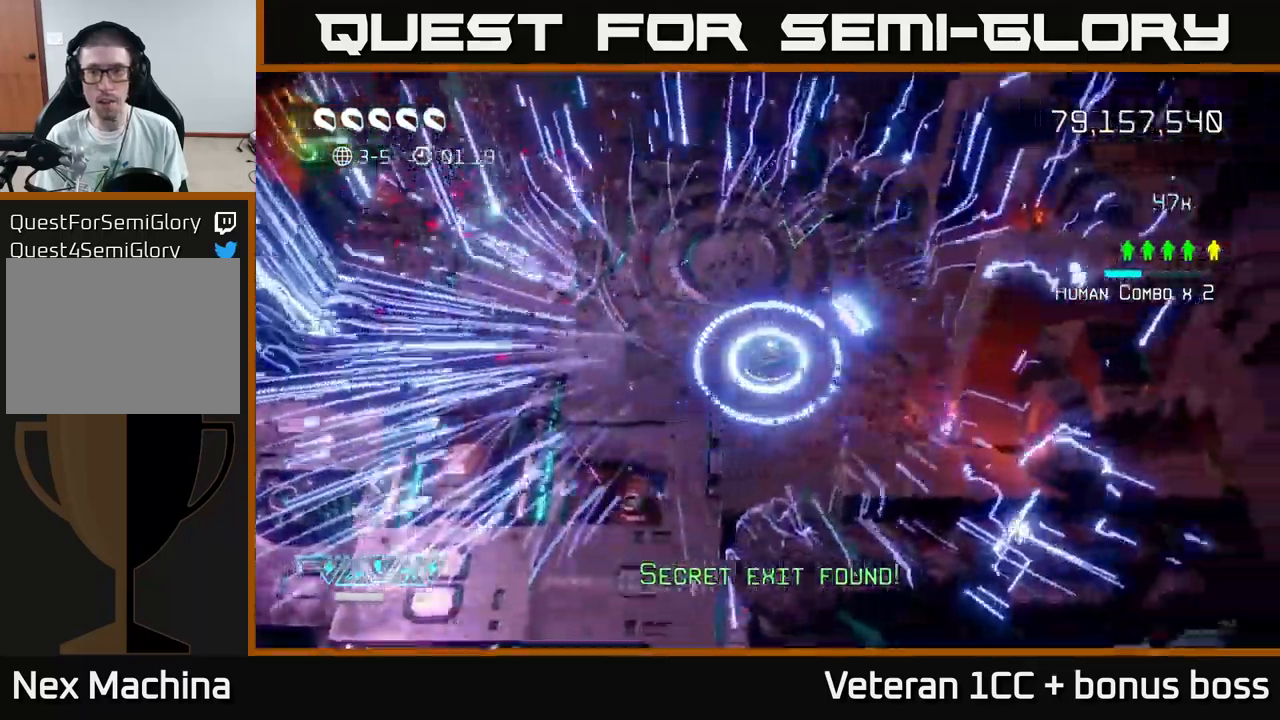
{"buttons": [], "left_stick": "left", "right_stick": "center", "events": [[50, "left_stick", "up-right"], [200, "right_stick", "right"], [233, "left_stick", "up-left"], [283, "left_stick", "left"], [317, "L2", "down"], [350, "right_stick", "center"], [433, "L2", "up"]]}
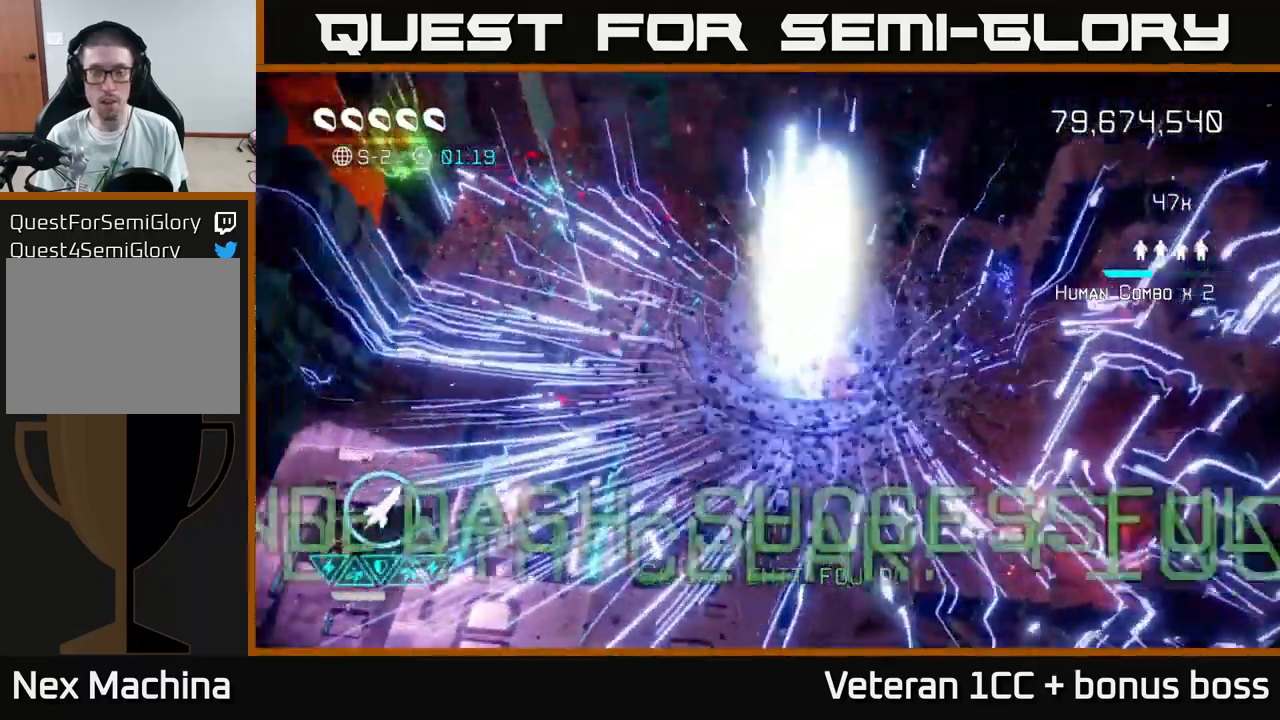
{"buttons": [], "left_stick": "center", "right_stick": "up", "events": [[33, "left_stick", "center"], [333, "right_stick", "up"]]}
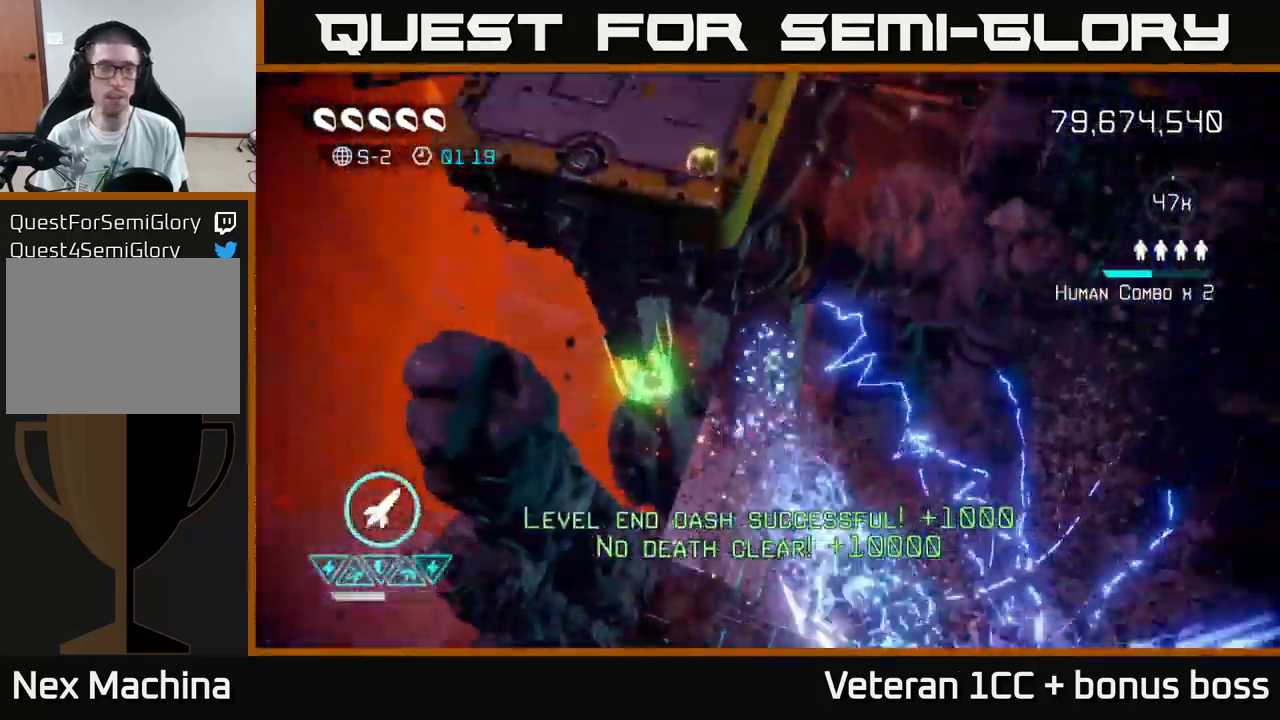
{"buttons": [], "left_stick": "center", "right_stick": "up", "events": [[233, "right_stick", "center"], [417, "right_stick", "up"]]}
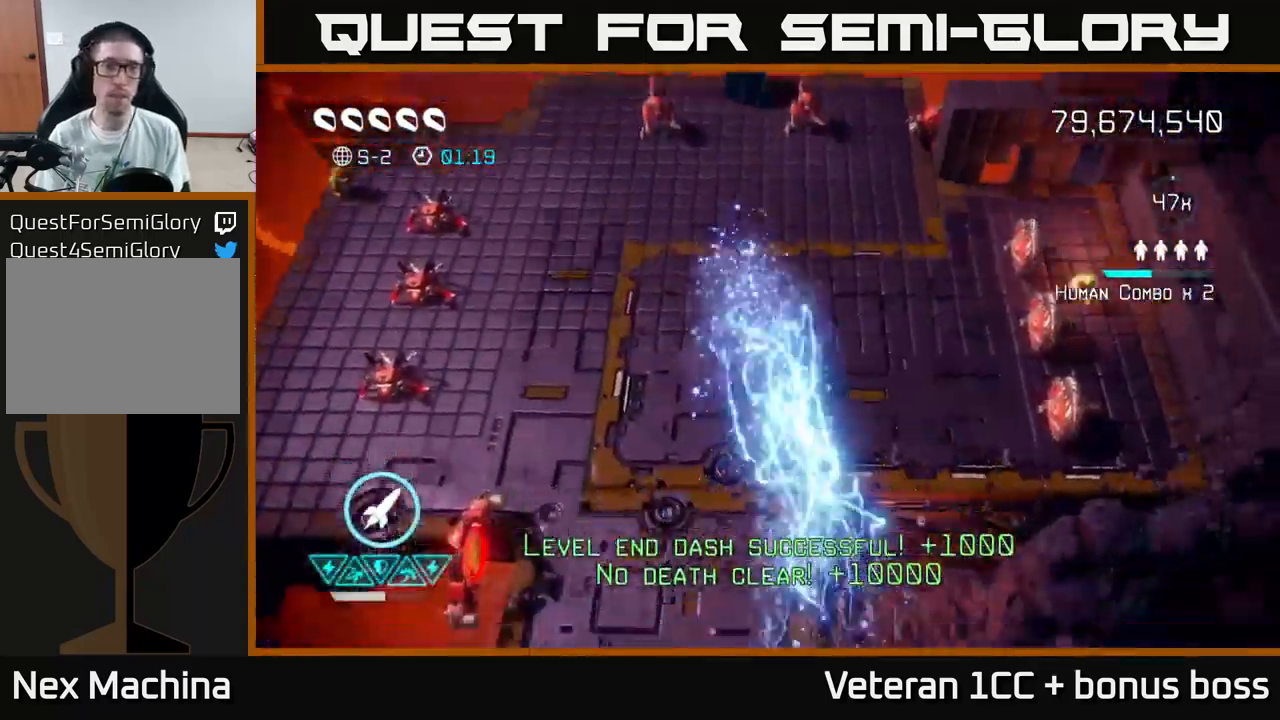
{"buttons": [], "left_stick": "left", "right_stick": "up-left", "events": [[133, "right_stick", "left"], [167, "left_stick", "down-left"], [383, "left_stick", "left"], [450, "right_stick", "up-left"]]}
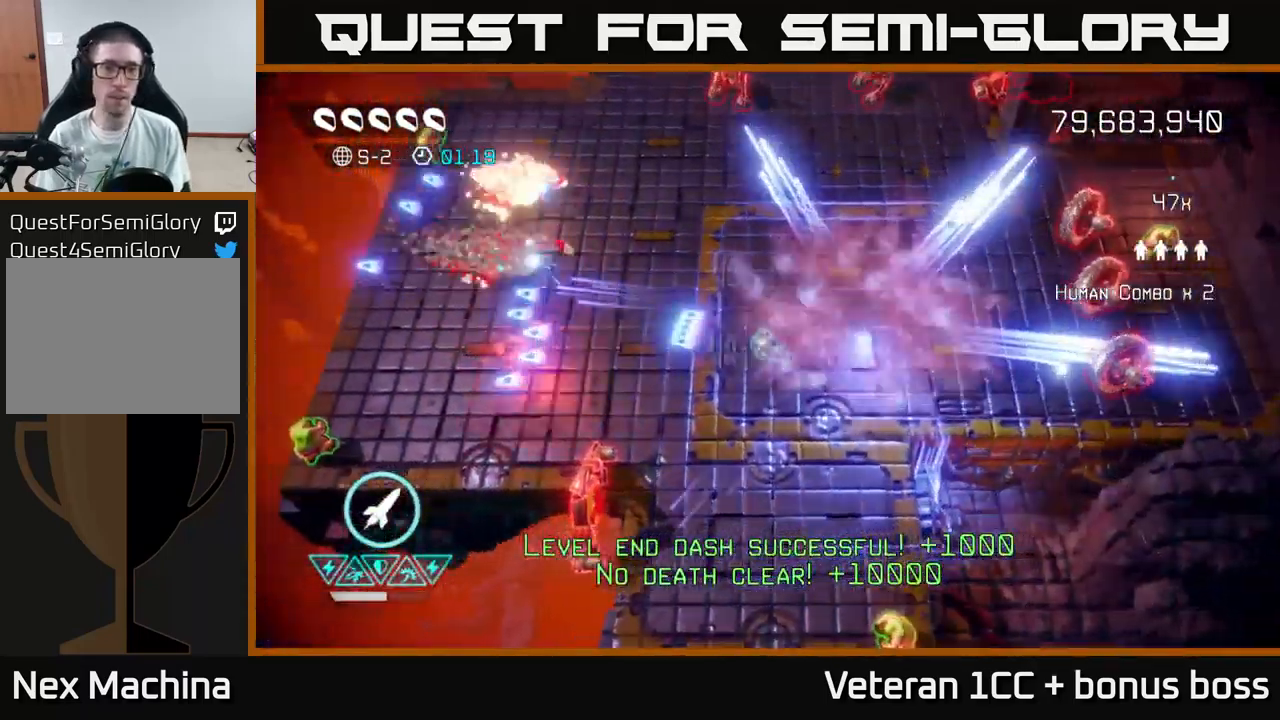
{"buttons": [], "left_stick": "left", "right_stick": "down-left", "events": [[333, "L2", "down"], [400, "right_stick", "down-left"], [467, "L2", "up"]]}
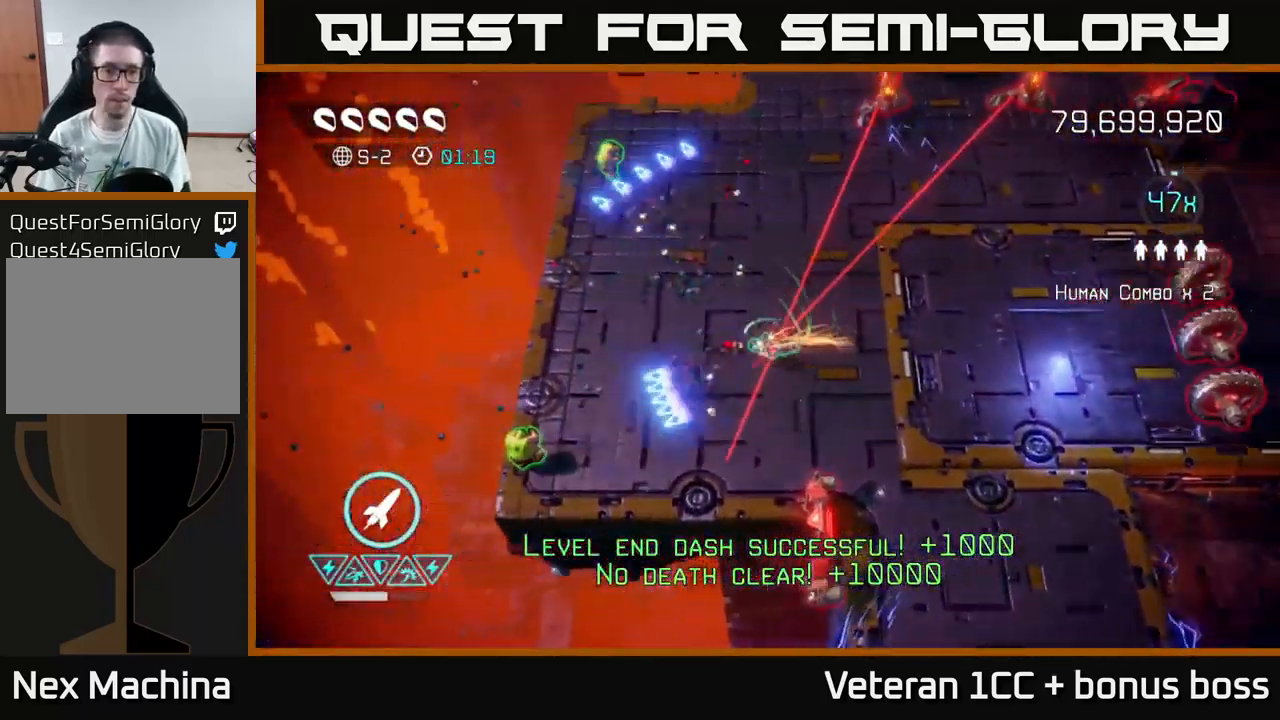
{"buttons": ["R2"], "left_stick": "up", "right_stick": "up-right", "events": [[50, "L2", "down"], [50, "left_stick", "down-left"], [83, "right_stick", "left"], [133, "L2", "up"], [217, "L2", "down"], [250, "L2", "up"], [250, "right_stick", "up"], [300, "right_stick", "up-right"], [483, "R2", "down"], [483, "left_stick", "up"]]}
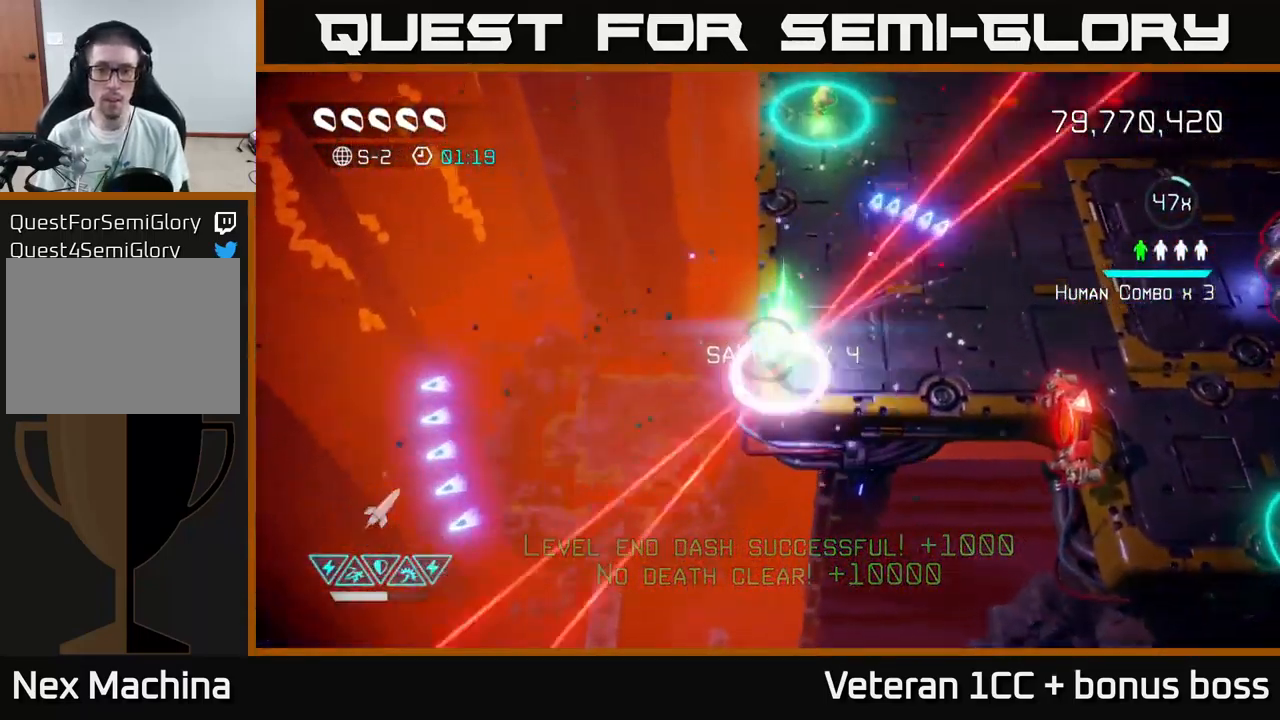
{"buttons": [], "left_stick": "up", "right_stick": "up-right", "events": [[50, "R2", "up"], [83, "left_stick", "up-right"], [183, "left_stick", "up"]]}
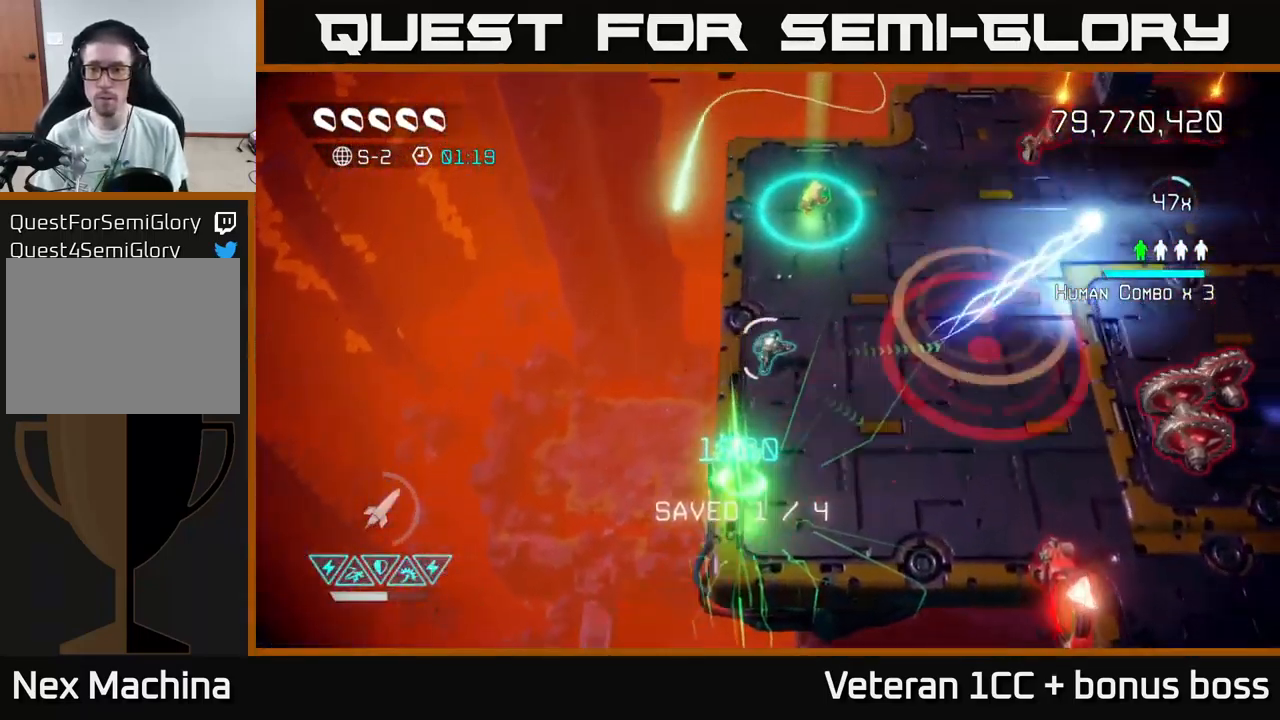
{"buttons": [], "left_stick": "up-right", "right_stick": "right", "events": [[233, "left_stick", "left"], [367, "left_stick", "up-right"], [383, "right_stick", "right"]]}
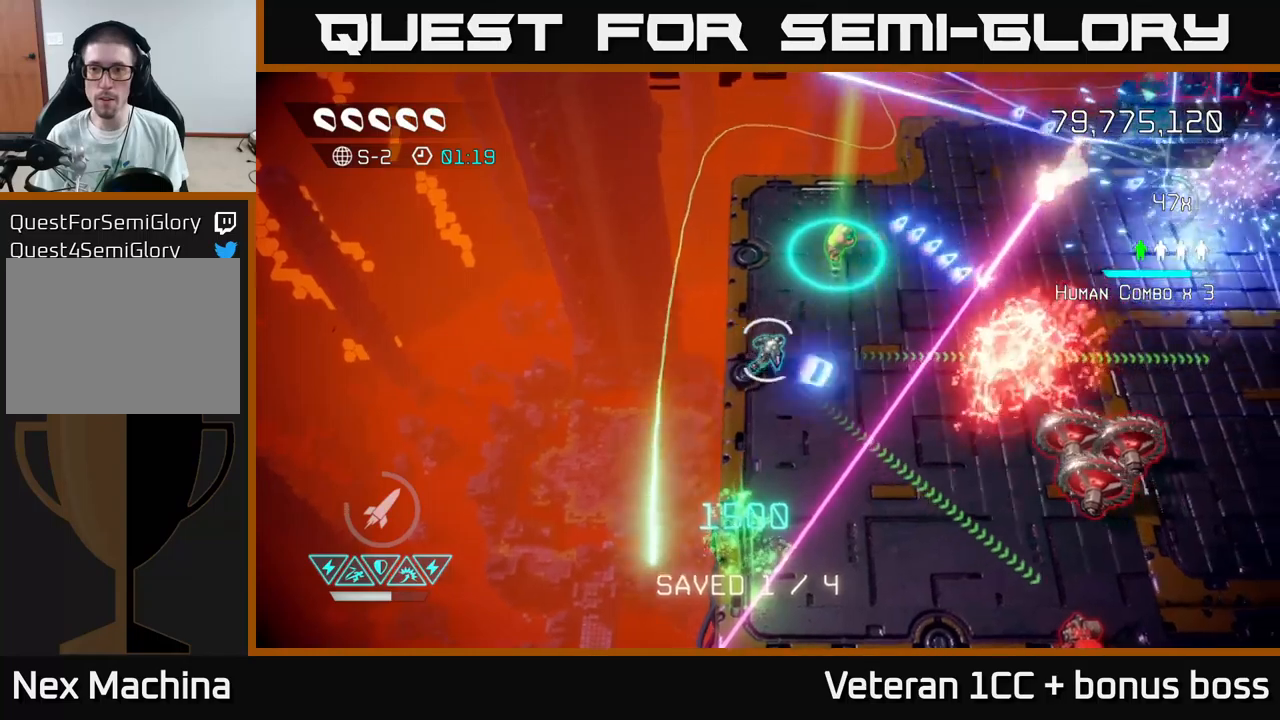
{"buttons": [], "left_stick": "center", "right_stick": "right", "events": [[67, "left_stick", "right"], [184, "left_stick", "center"], [250, "left_stick", "up-left"], [384, "left_stick", "center"]]}
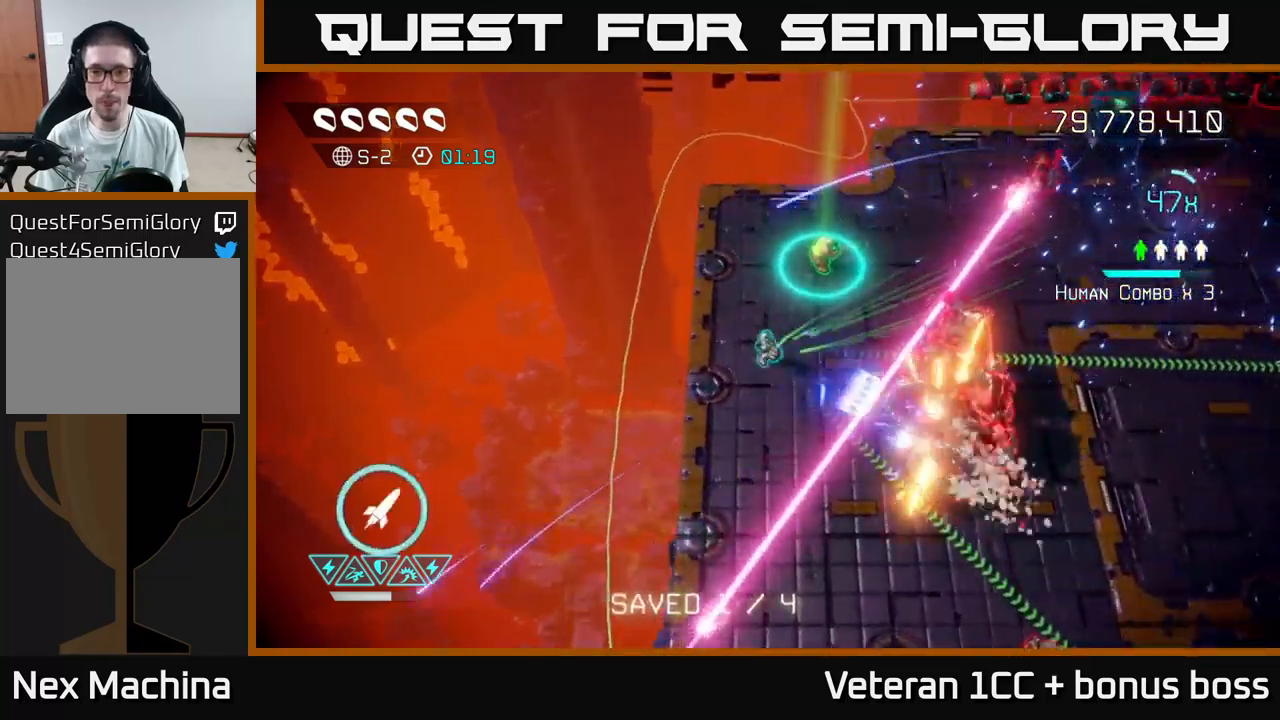
{"buttons": [], "left_stick": "up-right", "right_stick": "right", "events": [[134, "left_stick", "up-left"], [350, "left_stick", "right"], [450, "left_stick", "up-right"]]}
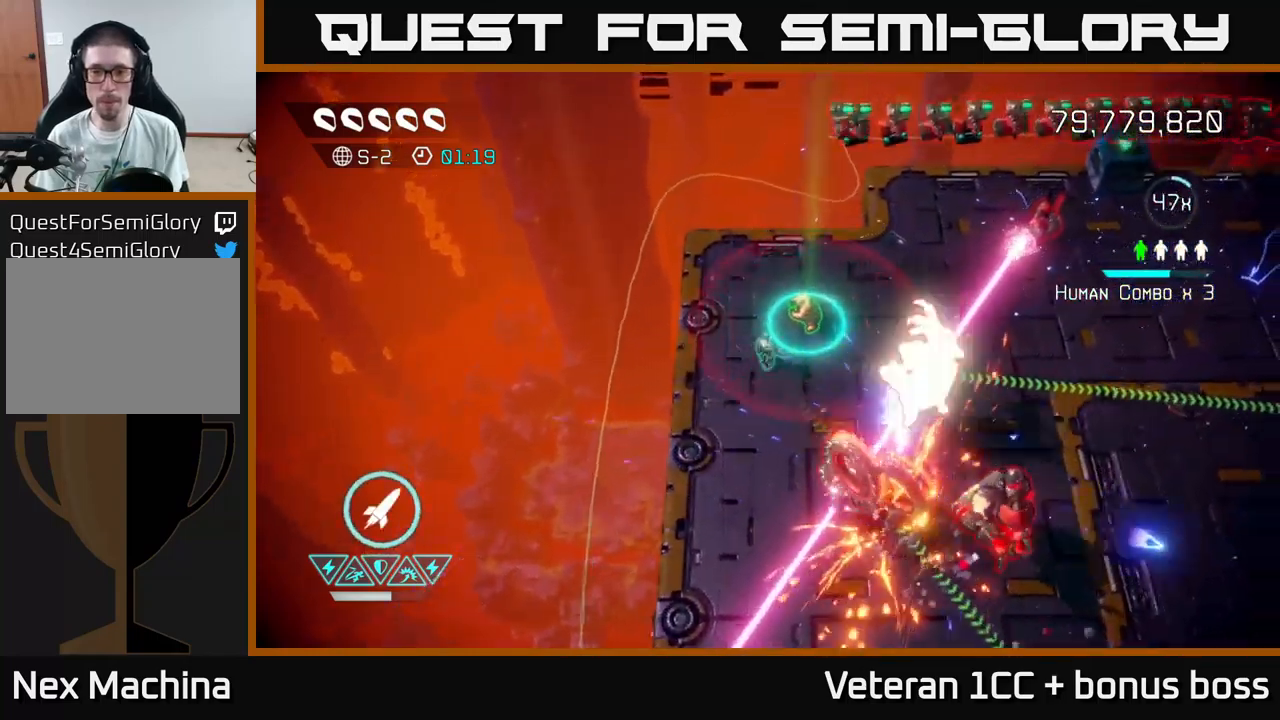
{"buttons": [], "left_stick": "up-left", "right_stick": "up-right", "events": [[117, "left_stick", "up"], [184, "right_stick", "up"], [234, "left_stick", "up-left"], [417, "right_stick", "up-right"]]}
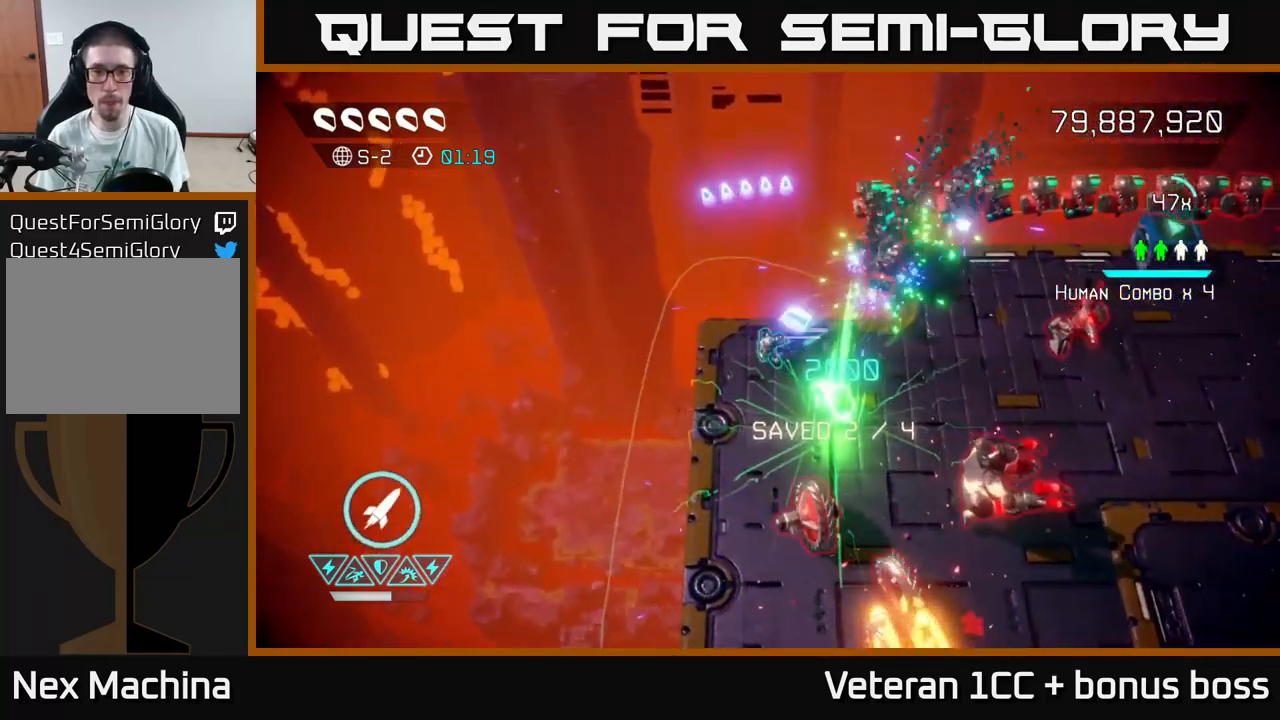
{"buttons": [], "left_stick": "right", "right_stick": "up-right", "events": [[50, "left_stick", "up-right"], [217, "left_stick", "center"], [350, "left_stick", "right"]]}